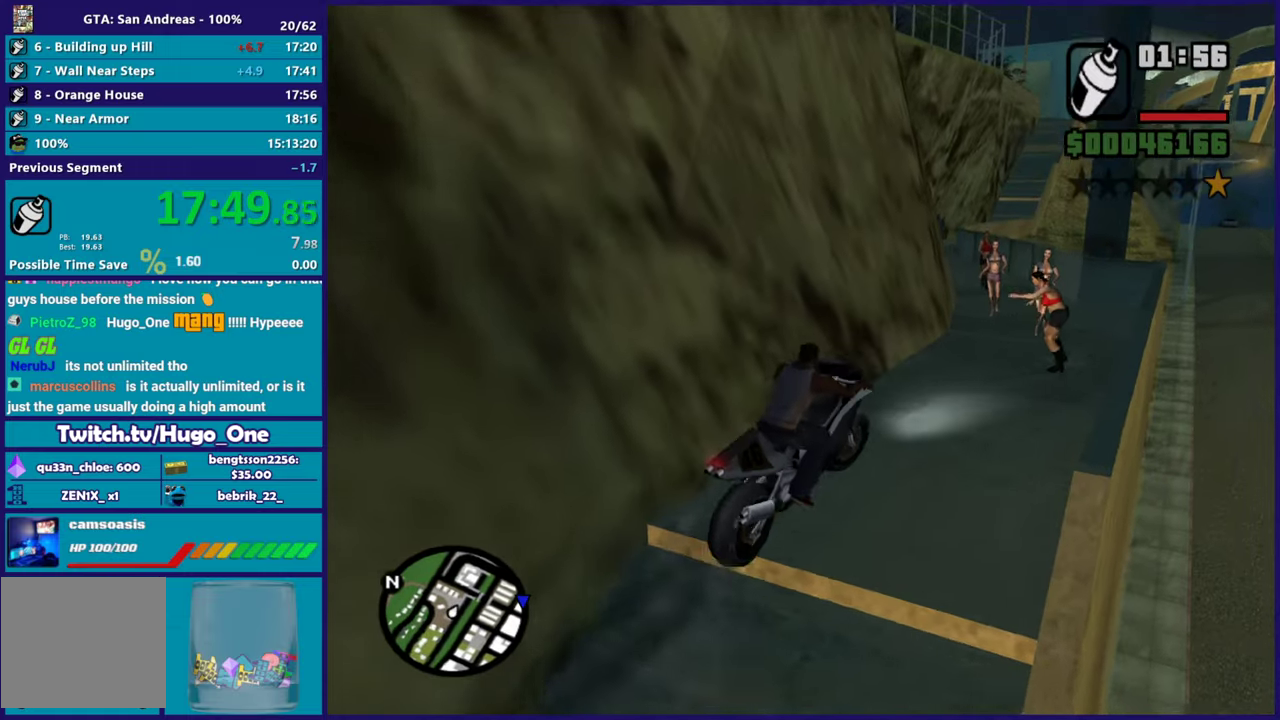
Gameplay with a controller (Xbox layout); each line is a JSON object with the inputs held at the frame after it. "events" lists button and stick changes between this image and that frame as [ms after this image, input, new state], when the widget could be followed in between.
{"buttons": [], "left_stick": "up", "right_stick": "center"}
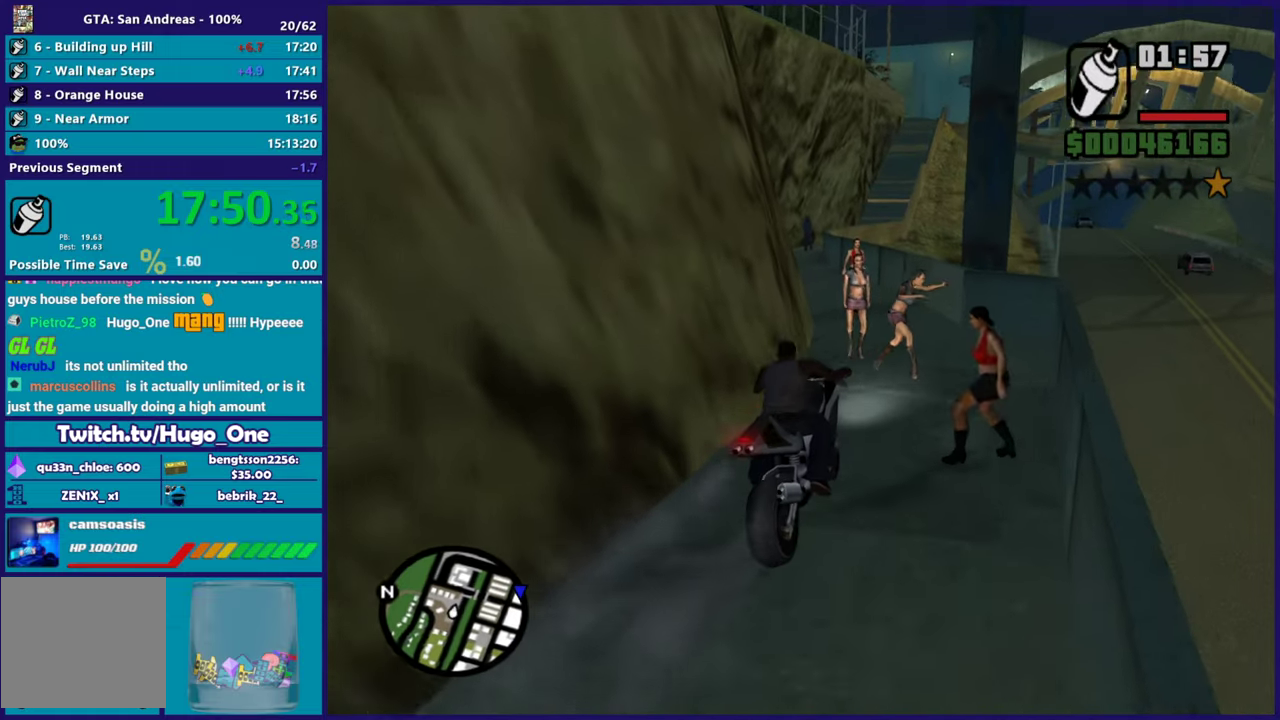
{"buttons": ["R2"], "left_stick": "right", "right_stick": "center", "events": [[67, "right_stick", "down"], [117, "left_stick", "up-left"], [117, "right_stick", "down-left"], [200, "left_stick", "right"], [350, "left_stick", "left"], [400, "right_stick", "center"], [467, "R2", "down"], [500, "left_stick", "right"]]}
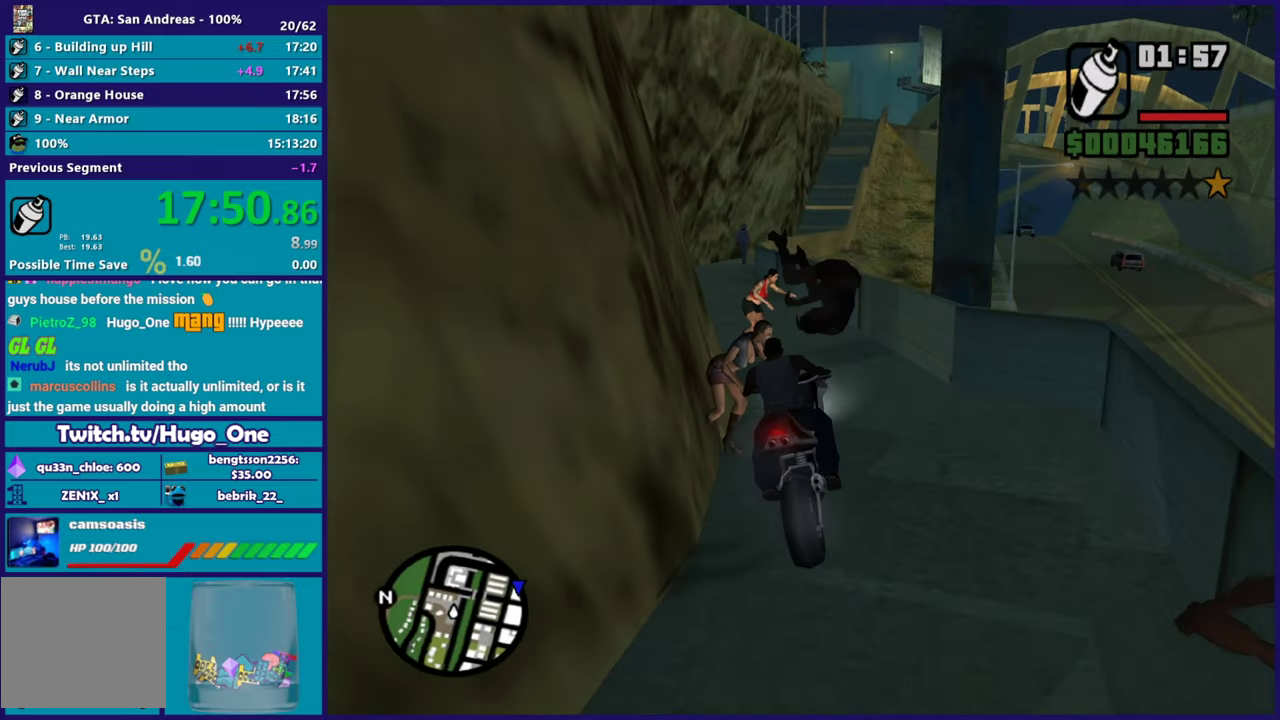
{"buttons": ["R2"], "left_stick": "up-left", "right_stick": "center", "events": [[101, "left_stick", "up-left"], [267, "left_stick", "right"], [367, "left_stick", "up-left"]]}
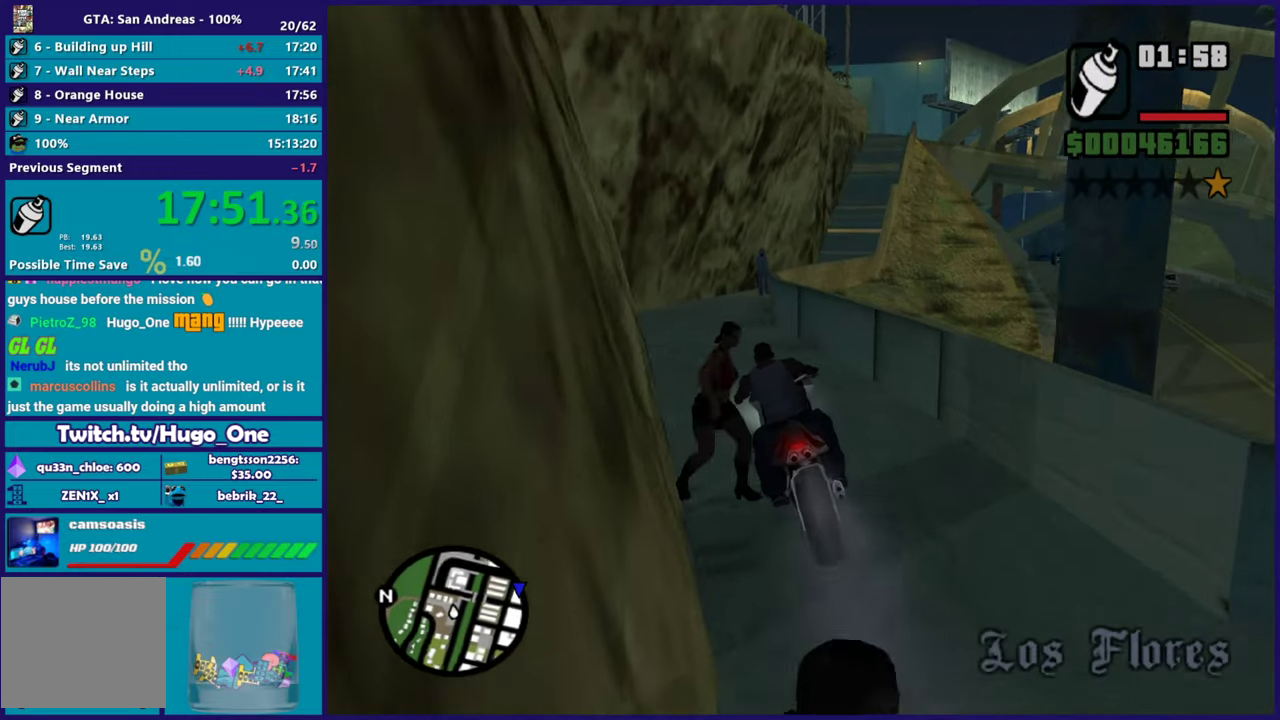
{"buttons": [], "left_stick": "right", "right_stick": "down", "events": [[33, "left_stick", "center"], [83, "left_stick", "right"], [233, "left_stick", "up-left"], [350, "R2", "up"], [367, "left_stick", "right"], [367, "right_stick", "down-right"], [467, "right_stick", "down"]]}
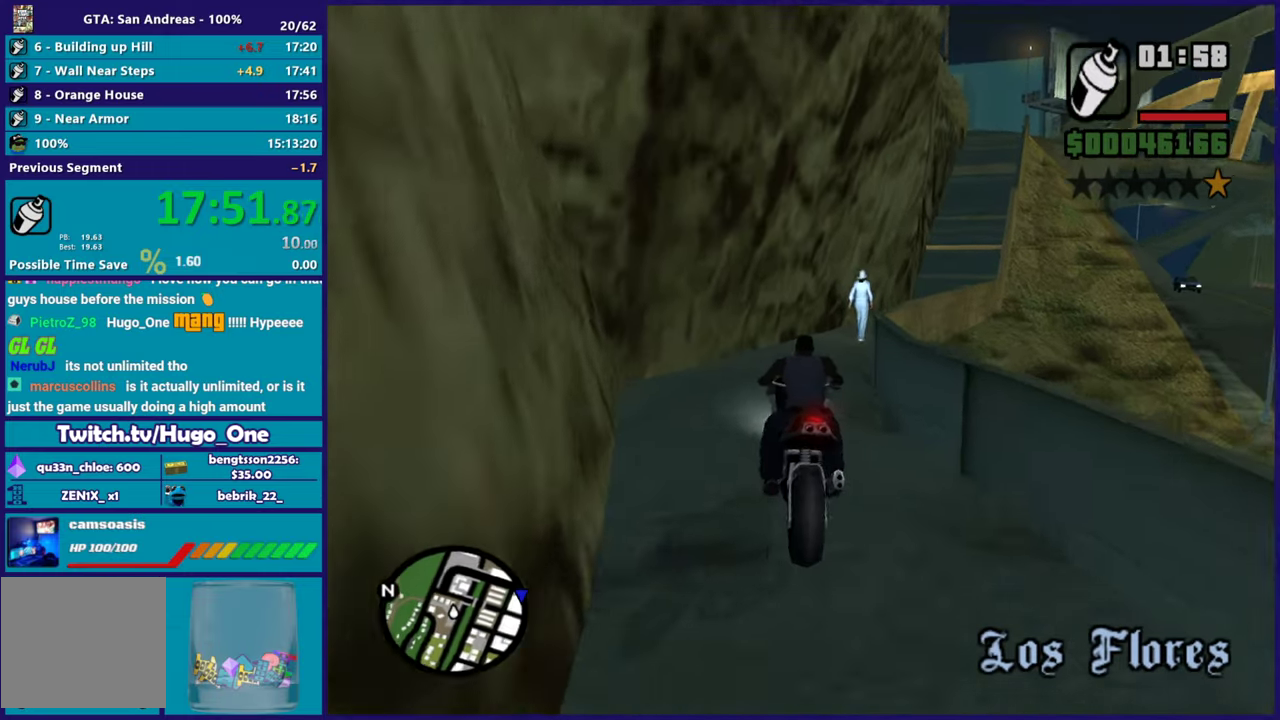
{"buttons": ["R2"], "left_stick": "right", "right_stick": "center", "events": [[17, "right_stick", "down-right"], [134, "left_stick", "center"], [217, "left_stick", "right"], [367, "R2", "down"], [384, "left_stick", "center"], [451, "right_stick", "center"], [468, "left_stick", "right"]]}
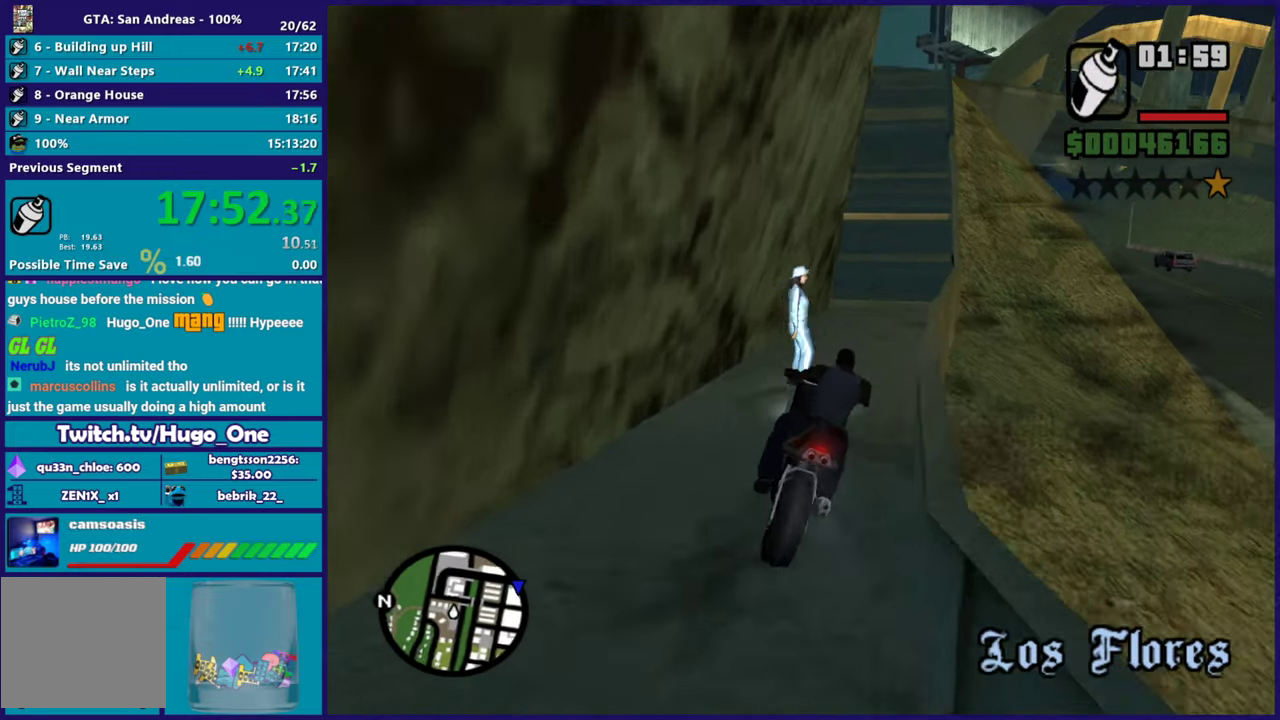
{"buttons": ["R2"], "left_stick": "center", "right_stick": "down-left", "events": [[83, "right_stick", "down"], [217, "right_stick", "center"], [267, "left_stick", "up-left"], [317, "left_stick", "left"], [450, "left_stick", "up"], [500, "left_stick", "center"], [500, "right_stick", "down-left"]]}
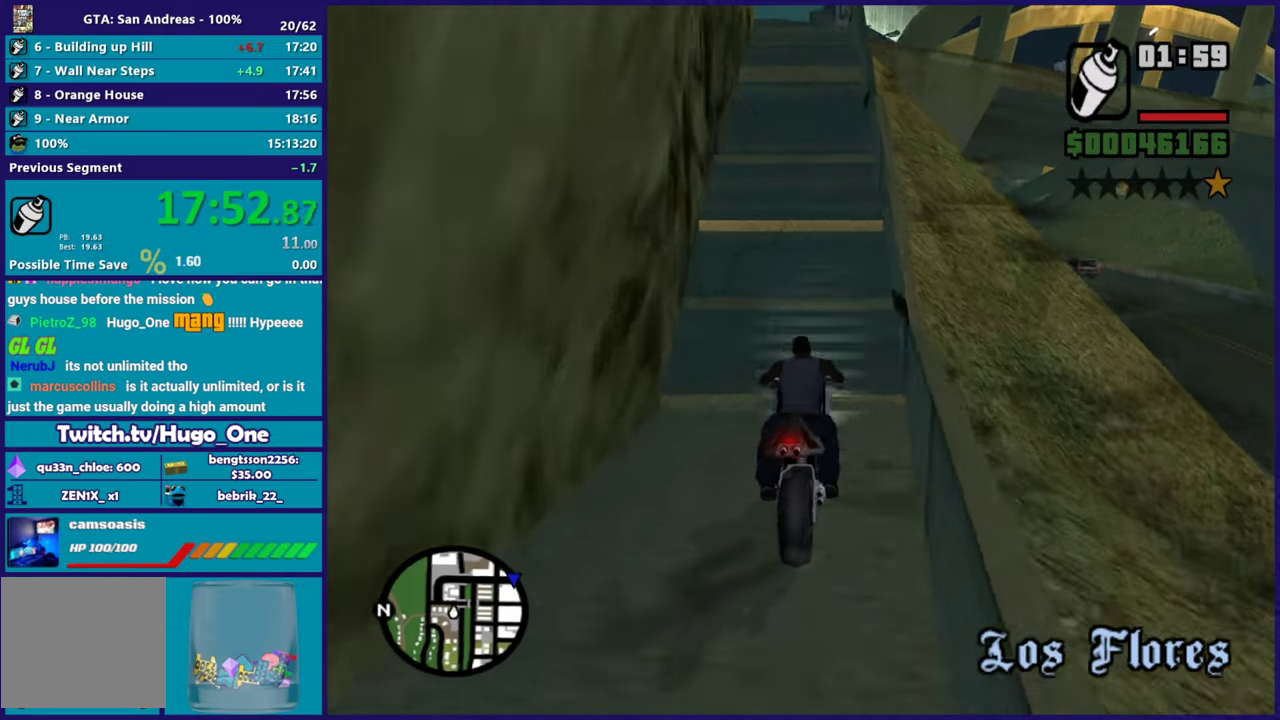
{"buttons": ["R2"], "left_stick": "center", "right_stick": "down-left", "events": [[101, "left_stick", "up-left"], [267, "left_stick", "right"], [484, "left_stick", "center"]]}
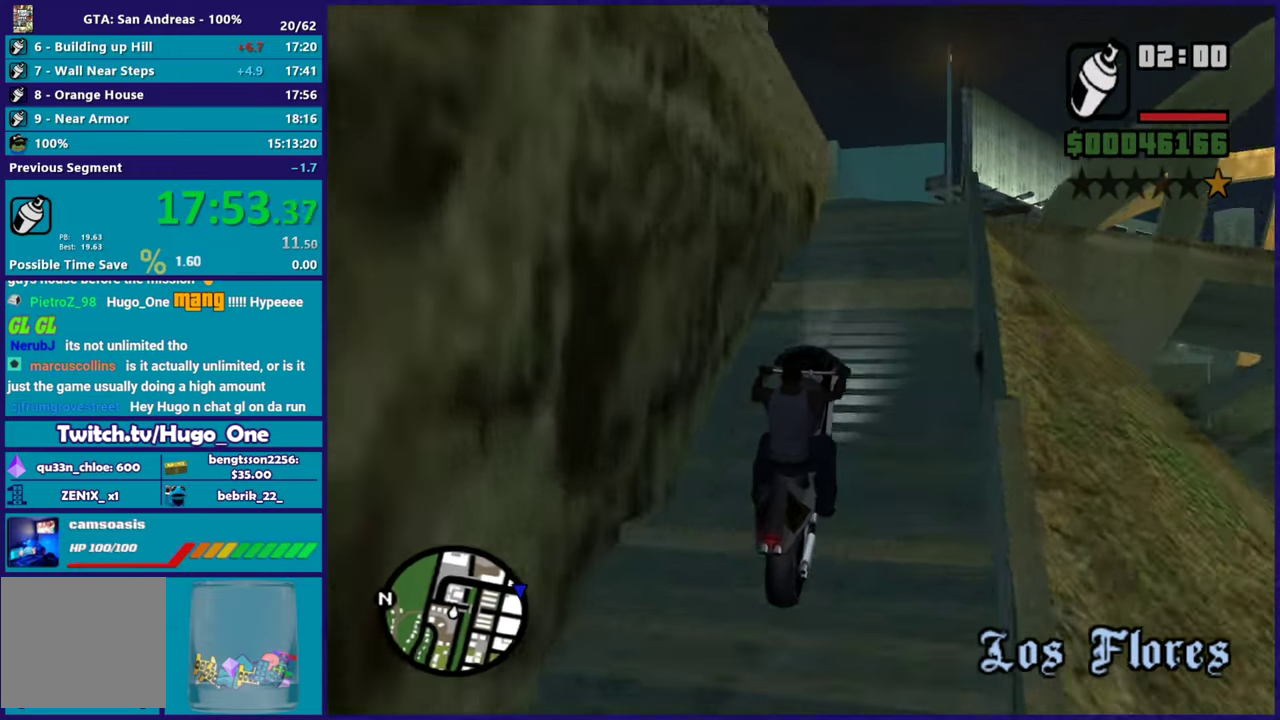
{"buttons": [], "left_stick": "right", "right_stick": "down-left", "events": [[50, "R2", "up"], [117, "left_stick", "right"], [267, "left_stick", "up-left"], [417, "left_stick", "center"], [467, "left_stick", "right"]]}
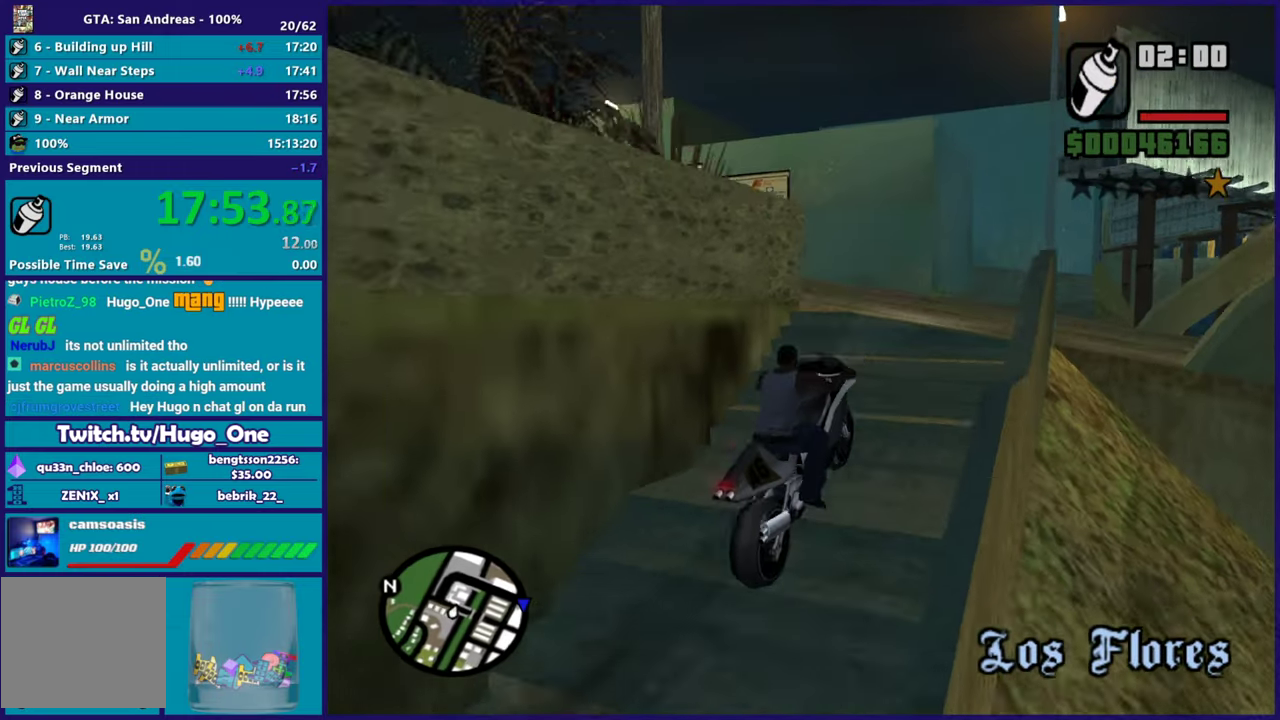
{"buttons": [], "left_stick": "left", "right_stick": "left", "events": [[67, "left_stick", "left"], [501, "right_stick", "left"]]}
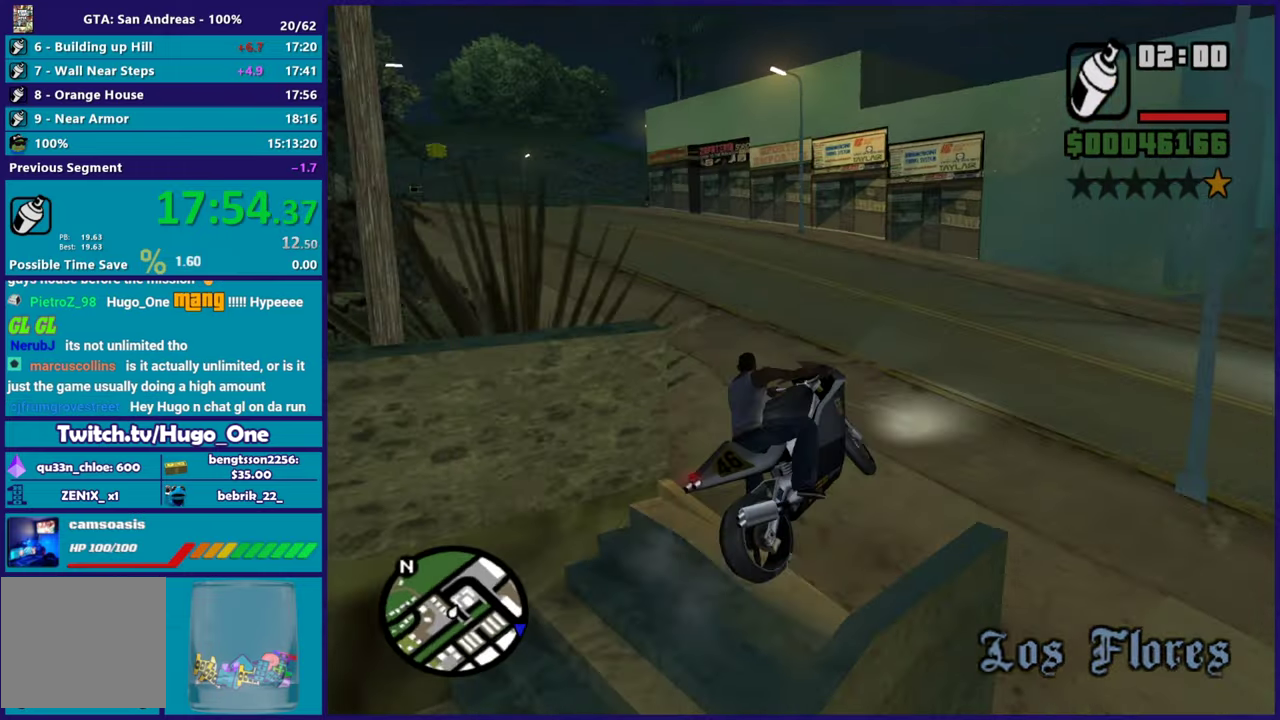
{"buttons": ["R2"], "left_stick": "left", "right_stick": "left", "events": [[50, "R2", "down"], [233, "right_stick", "up-left"], [350, "right_stick", "left"]]}
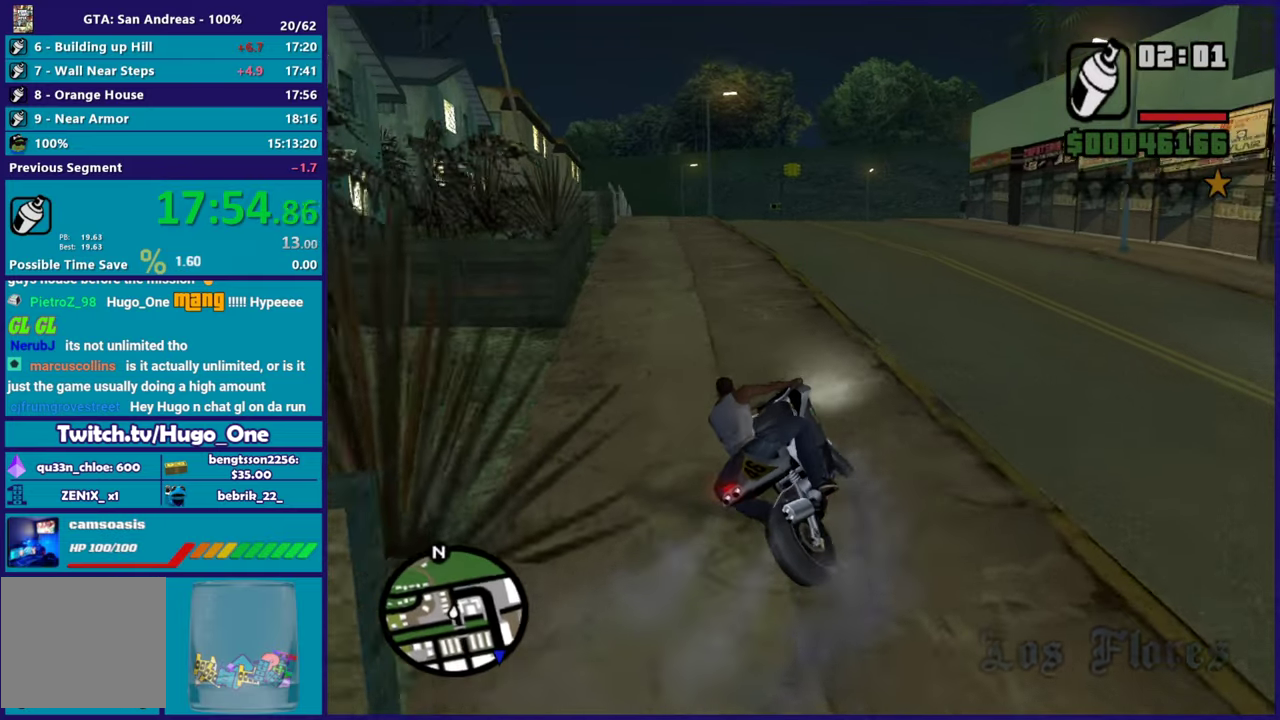
{"buttons": ["R2"], "left_stick": "right", "right_stick": "down-left", "events": [[17, "left_stick", "up-left"], [117, "left_stick", "center"], [251, "right_stick", "down-left"], [284, "left_stick", "up-left"], [451, "left_stick", "right"]]}
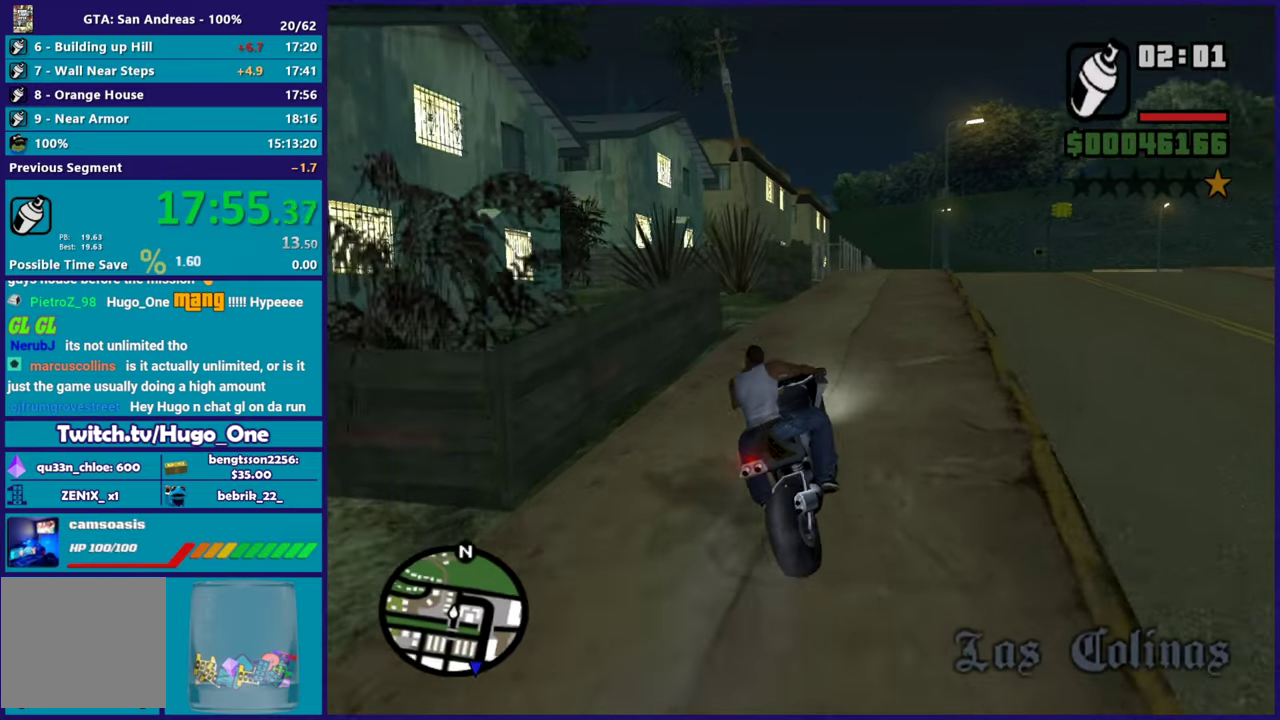
{"buttons": ["R2"], "left_stick": "center", "right_stick": "down-left", "events": [[83, "left_stick", "up-left"], [200, "left_stick", "up-right"], [250, "left_stick", "right"], [417, "left_stick", "center"]]}
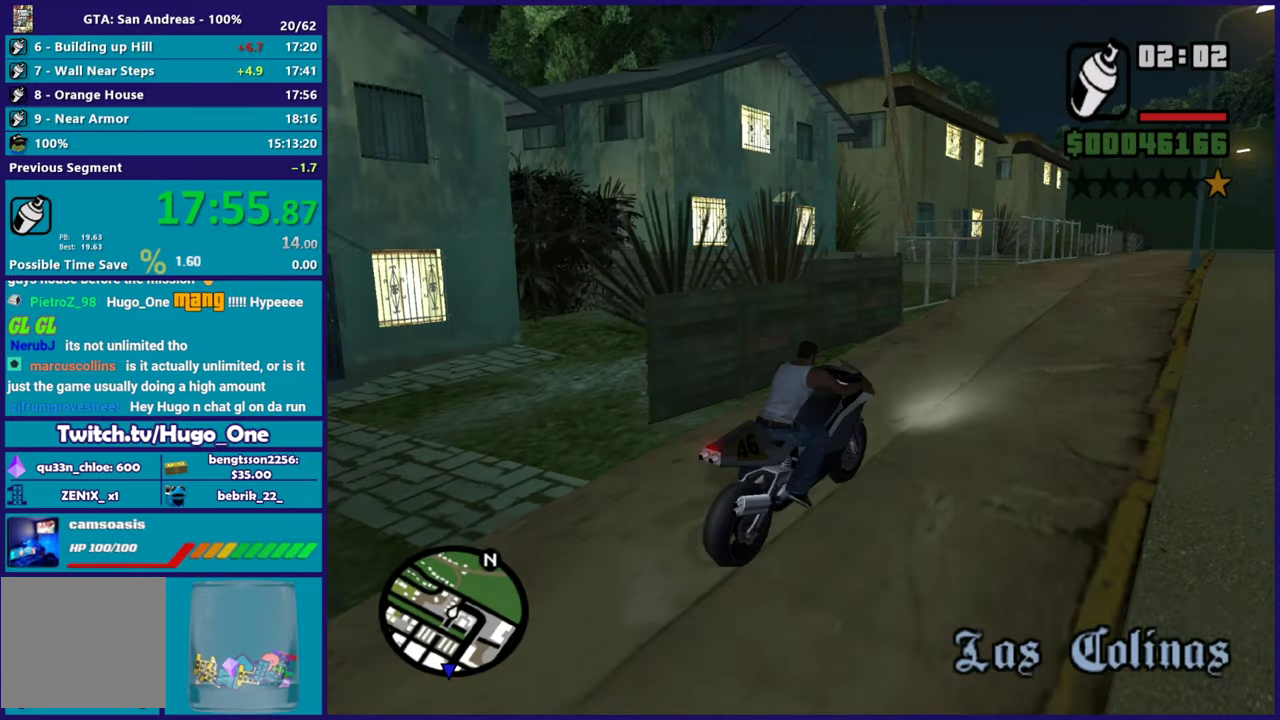
{"buttons": ["L2"], "left_stick": "up-left", "right_stick": "down-left", "events": [[34, "left_stick", "right"], [67, "R2", "up"], [151, "left_stick", "center"], [217, "left_stick", "up-left"], [317, "left_stick", "center"], [417, "L2", "down"], [434, "left_stick", "up-left"]]}
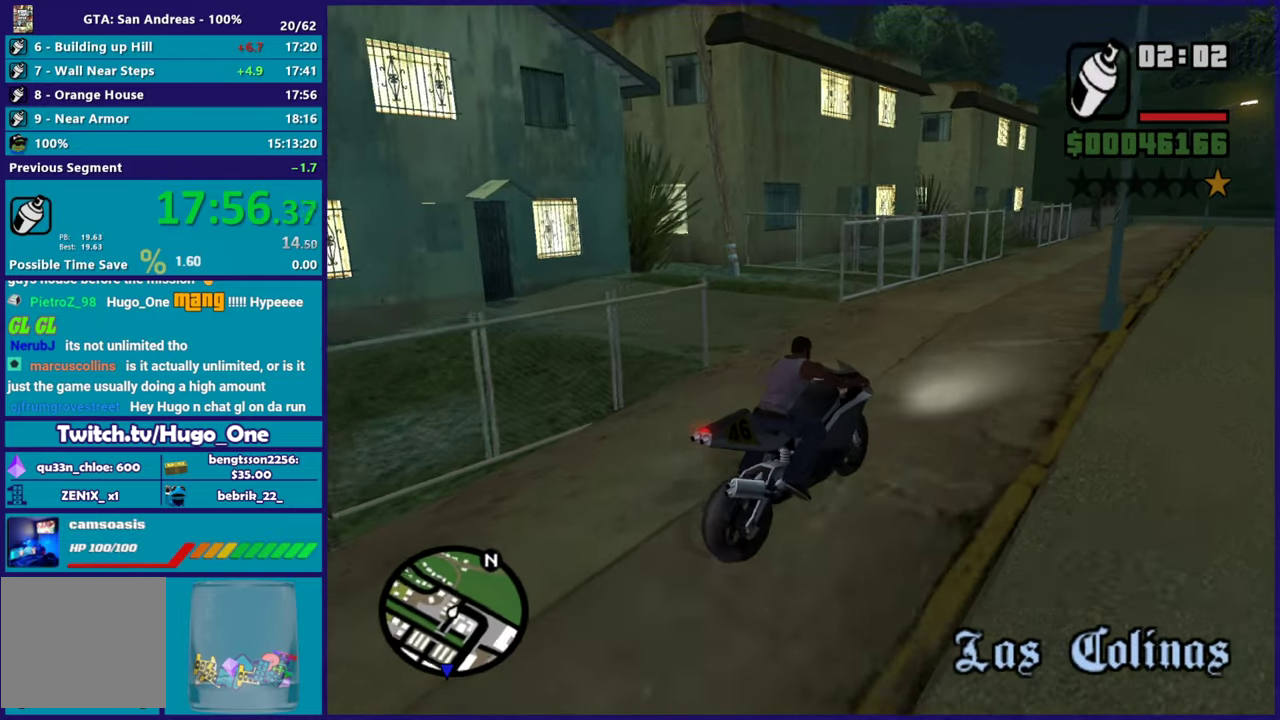
{"buttons": ["Y", "L2"], "left_stick": "center", "right_stick": "center", "events": [[50, "left_stick", "center"], [67, "right_stick", "center"], [100, "L2", "up"], [167, "L2", "down"], [284, "Y", "down"], [400, "Y", "up"], [450, "Y", "down"]]}
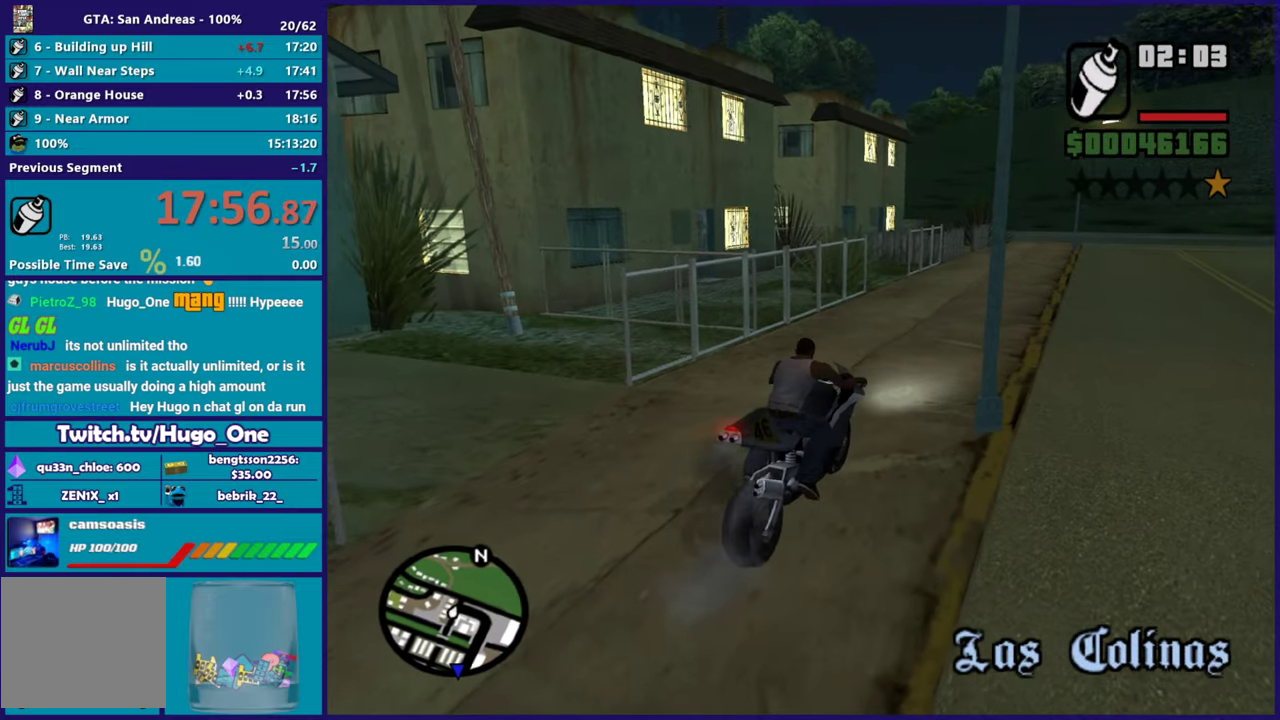
{"buttons": [], "left_stick": "left", "right_stick": "center", "events": [[67, "Y", "up"], [84, "L2", "up"], [134, "Y", "down"], [201, "left_stick", "up-left"], [251, "Y", "up"], [301, "left_stick", "left"], [317, "Y", "down"], [401, "Y", "up"]]}
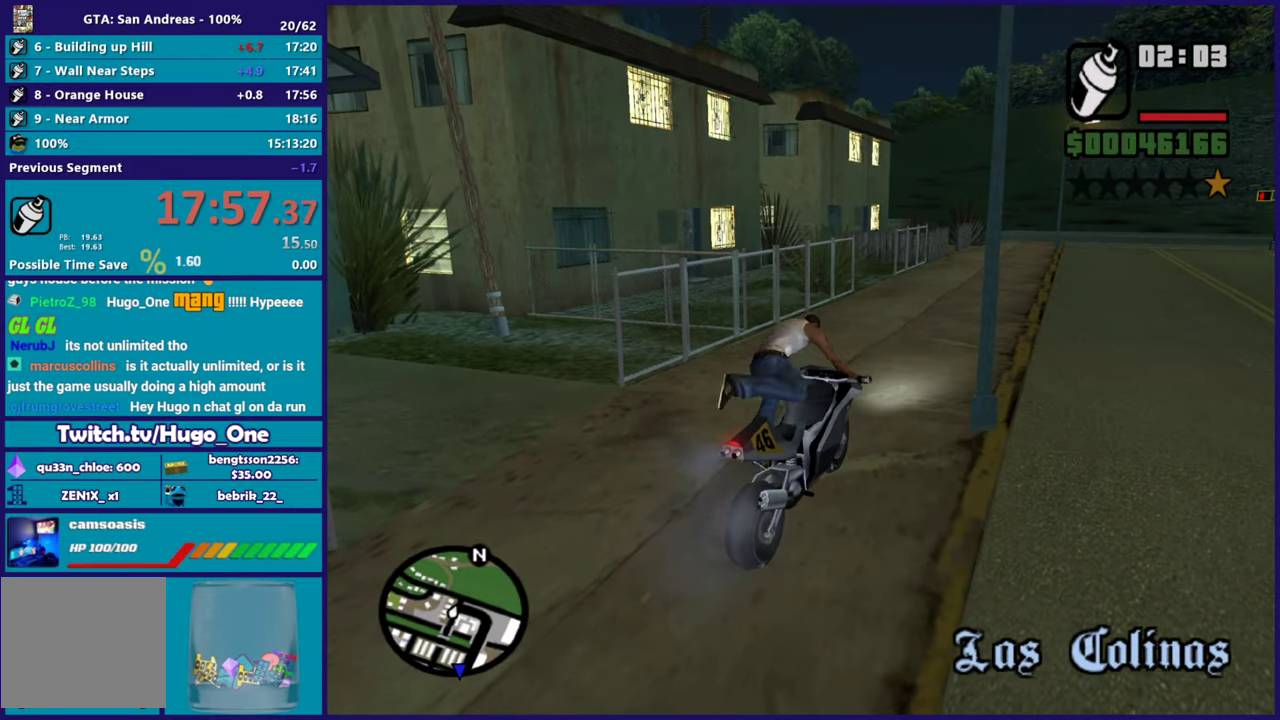
{"buttons": ["A"], "left_stick": "up-left", "right_stick": "center", "events": [[17, "right_stick", "down-left"], [33, "left_stick", "up-left"], [167, "right_stick", "center"], [267, "A", "down"], [367, "A", "up"], [417, "A", "down"]]}